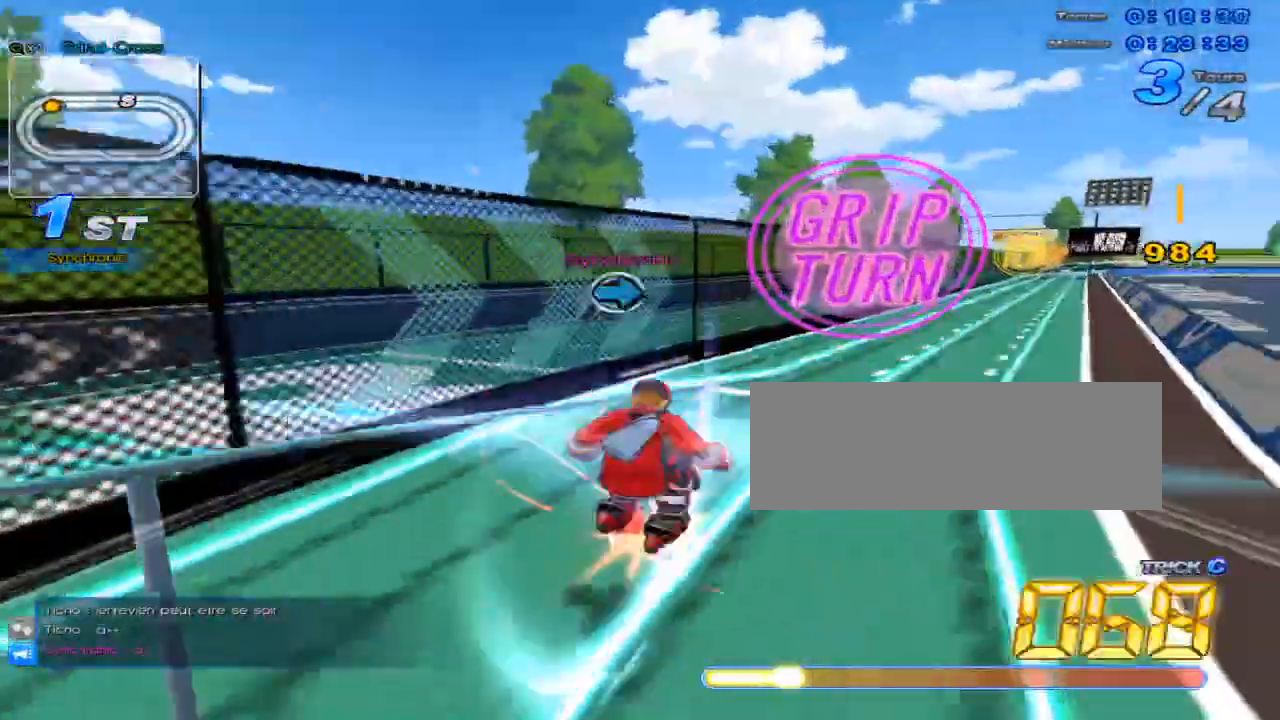
Gameplay with keyboard; each line is a JSON object with the keys held at the frame after it. "events" lists presses ("down") and releases ("up") of "c", "down", "left", "right", "up", "w" and "x" between this image and that frame as [ms after this image, input, new state], when the widget could be followed in between. No other keys are recorded. Mouse input is not recorded.
{"keys": ["left", "up"], "events": [[34, "w", "down"], [67, "x", "down"], [100, "c", "down"], [134, "w", "up"], [200, "c", "up"], [200, "right", "down"], [200, "x", "up"], [351, "right", "up"], [451, "left", "down"]]}
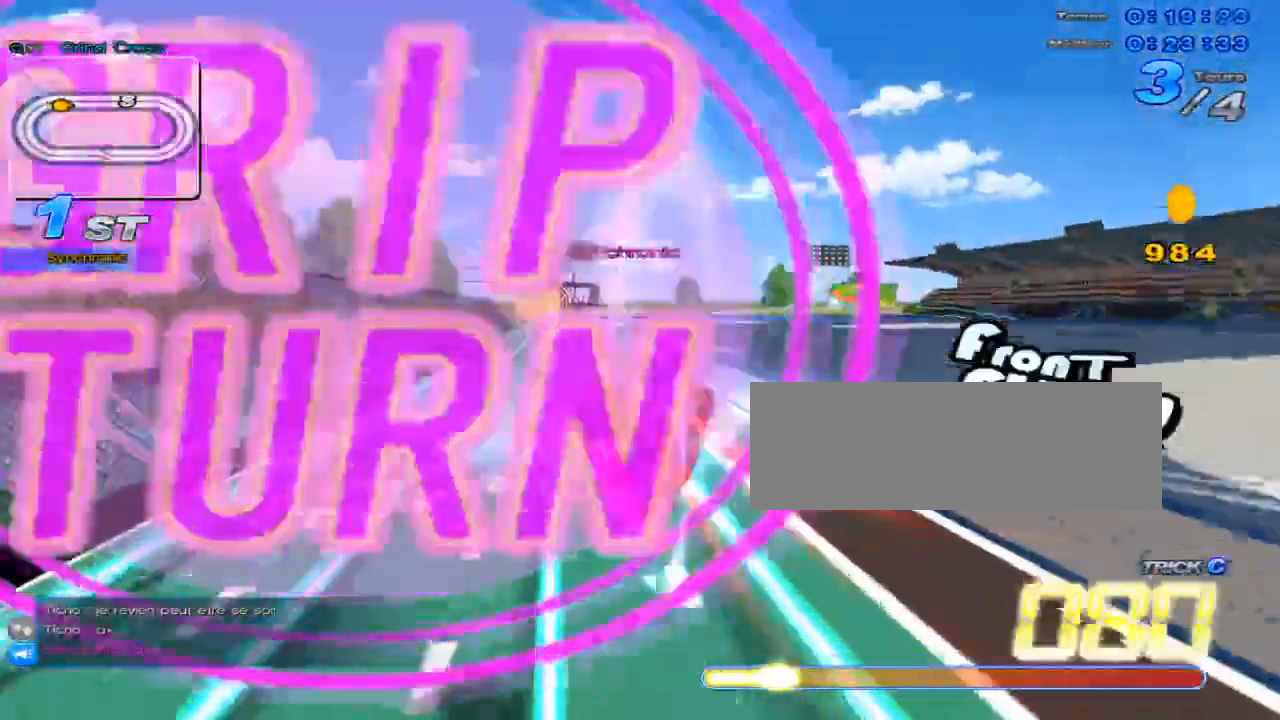
{"keys": ["up"], "events": [[83, "left", "up"], [250, "w", "down"], [300, "x", "down"], [333, "c", "down"], [367, "w", "up"], [400, "c", "up"], [400, "x", "up"]]}
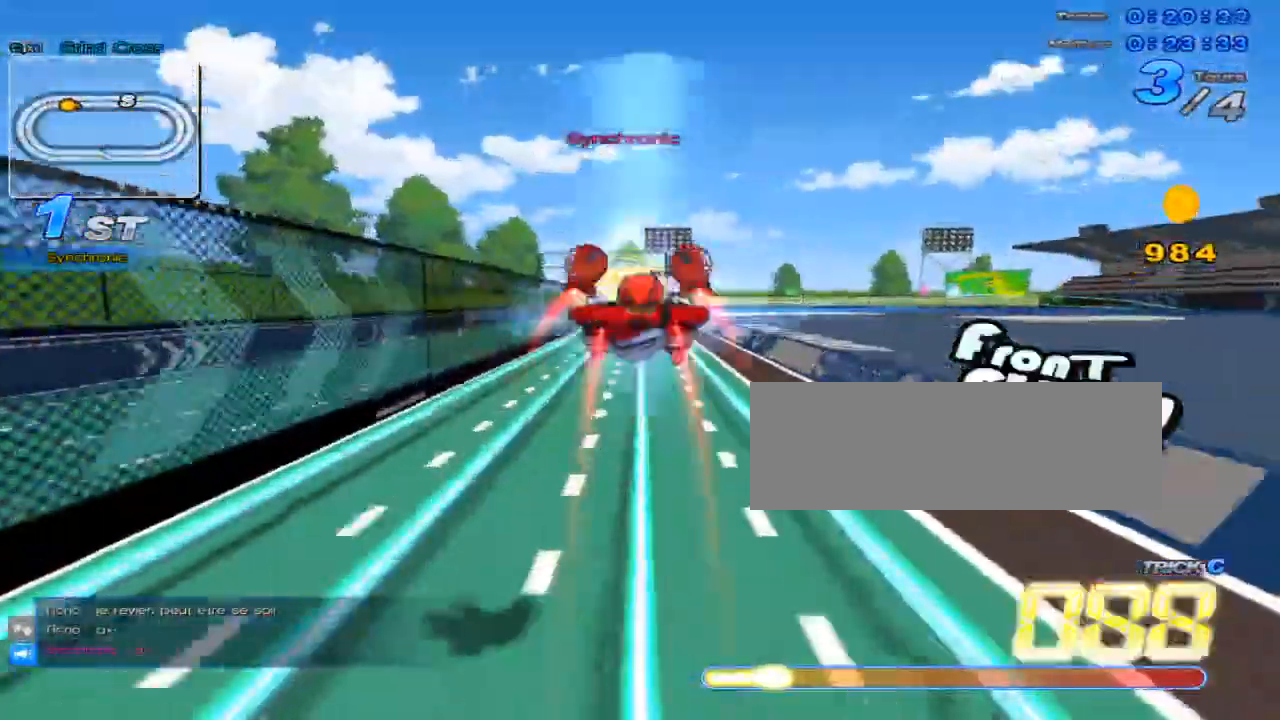
{"keys": ["up"], "events": [[351, "w", "down"], [384, "x", "down"], [417, "c", "down"], [451, "w", "up"], [484, "c", "up"], [484, "x", "up"]]}
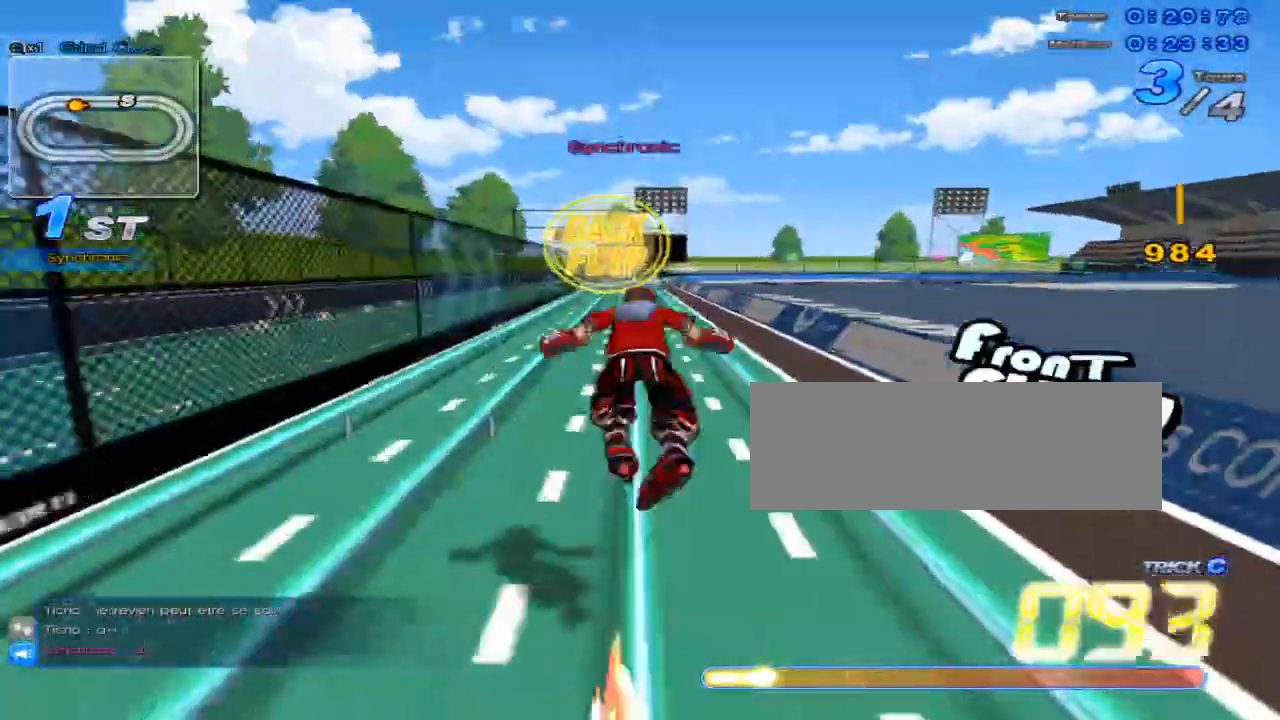
{"keys": ["up", "w", "x"], "events": [[467, "w", "down"], [500, "x", "down"]]}
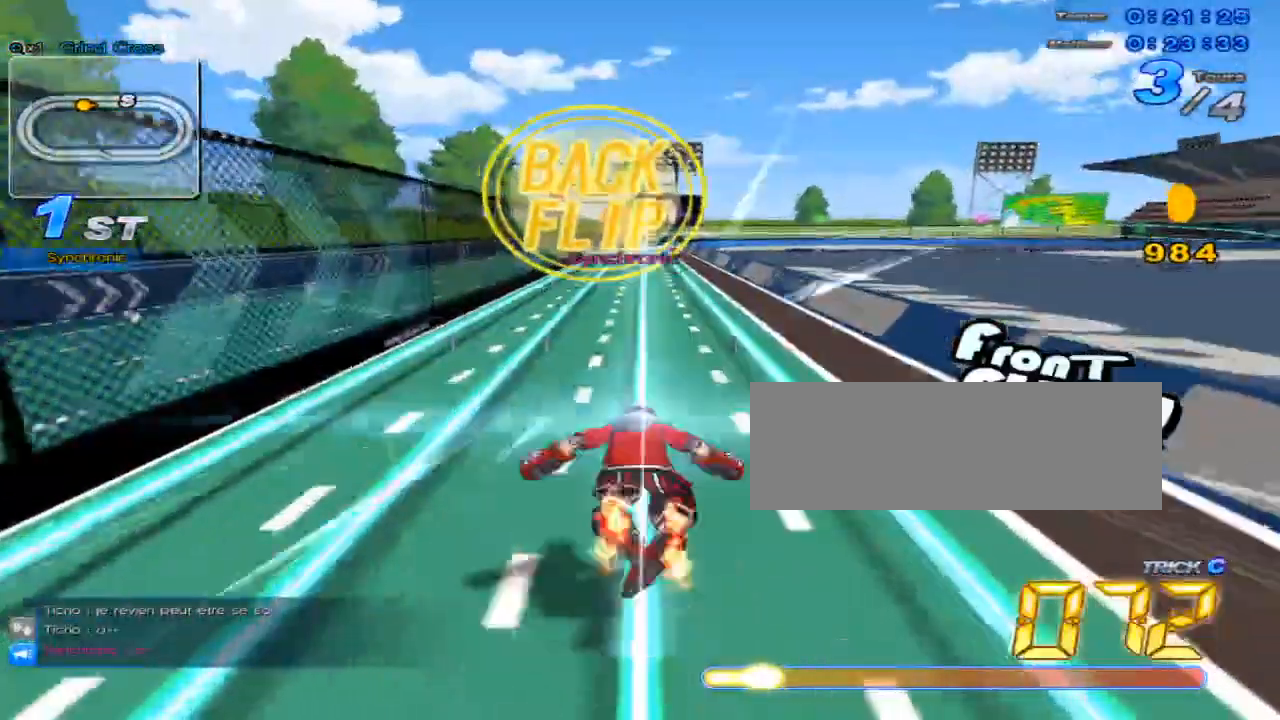
{"keys": ["up"], "events": [[34, "c", "down"], [84, "w", "up"], [117, "c", "up"], [117, "x", "up"]]}
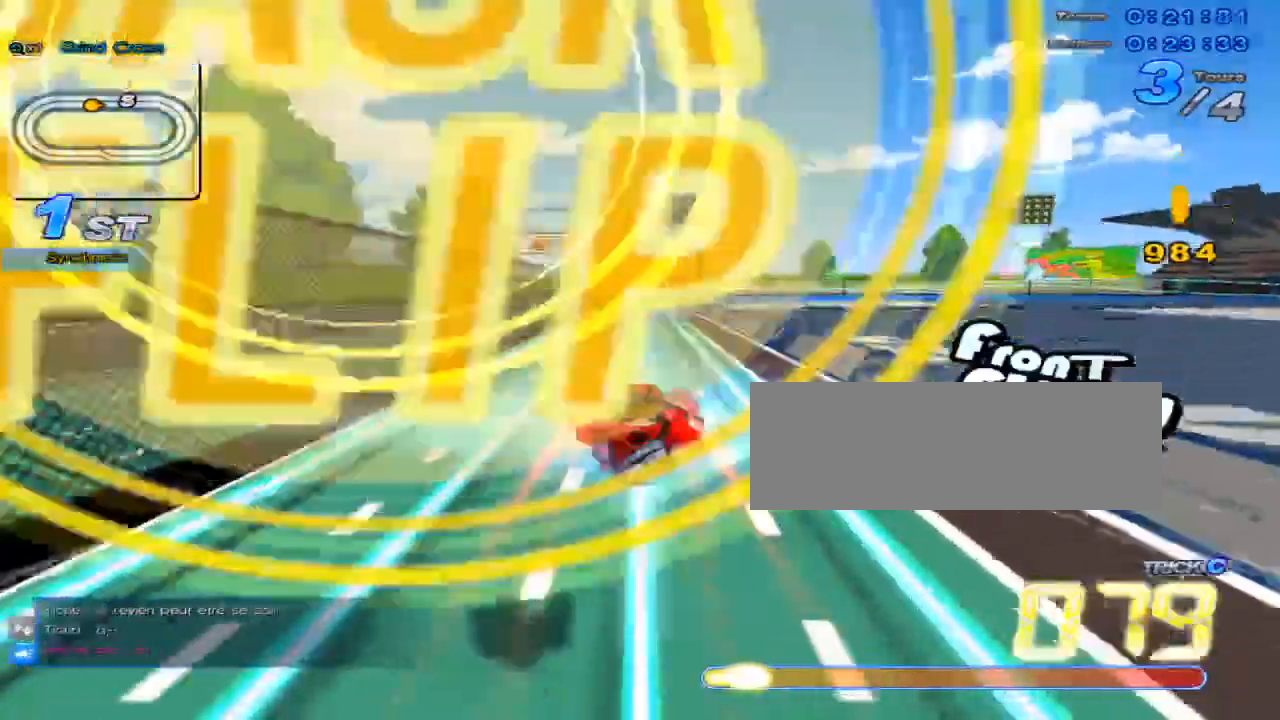
{"keys": ["up"], "events": [[116, "w", "down"], [200, "c", "down"], [200, "x", "down"], [233, "w", "up"], [300, "c", "up"], [300, "x", "up"]]}
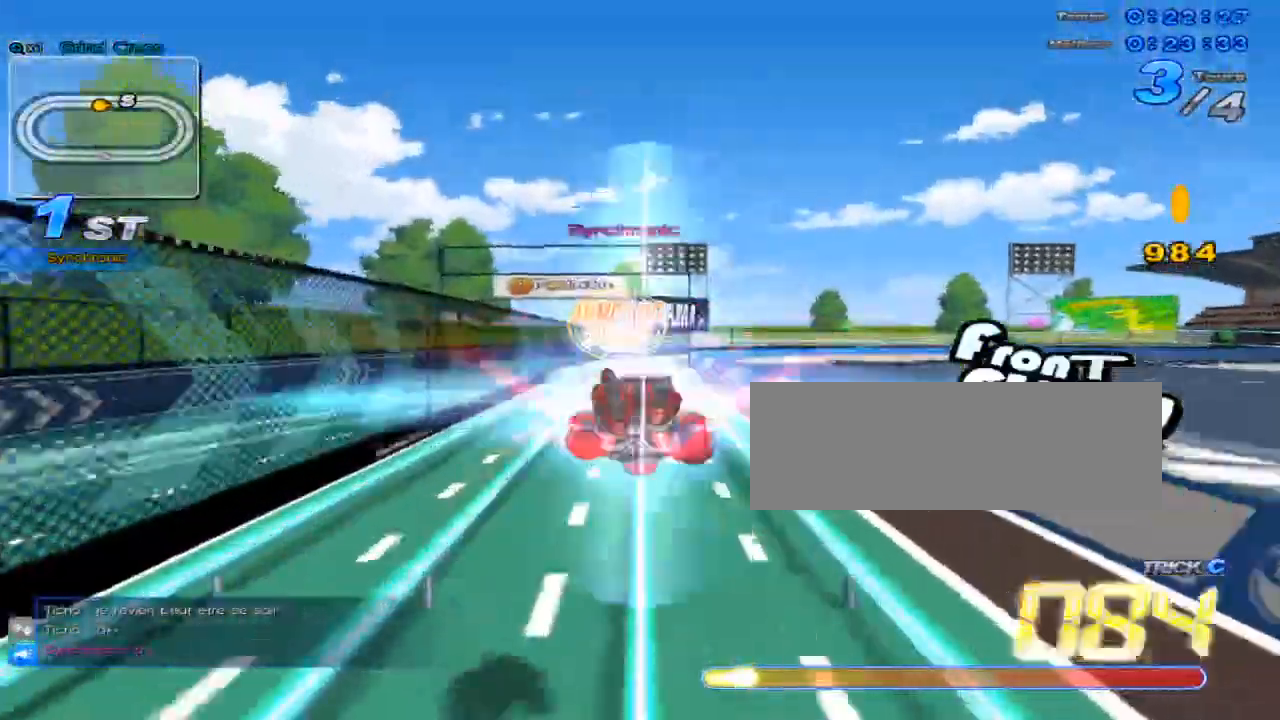
{"keys": ["up"], "events": [[250, "w", "down"], [317, "c", "down"], [317, "x", "down"], [351, "w", "up"], [417, "c", "up"], [417, "x", "up"]]}
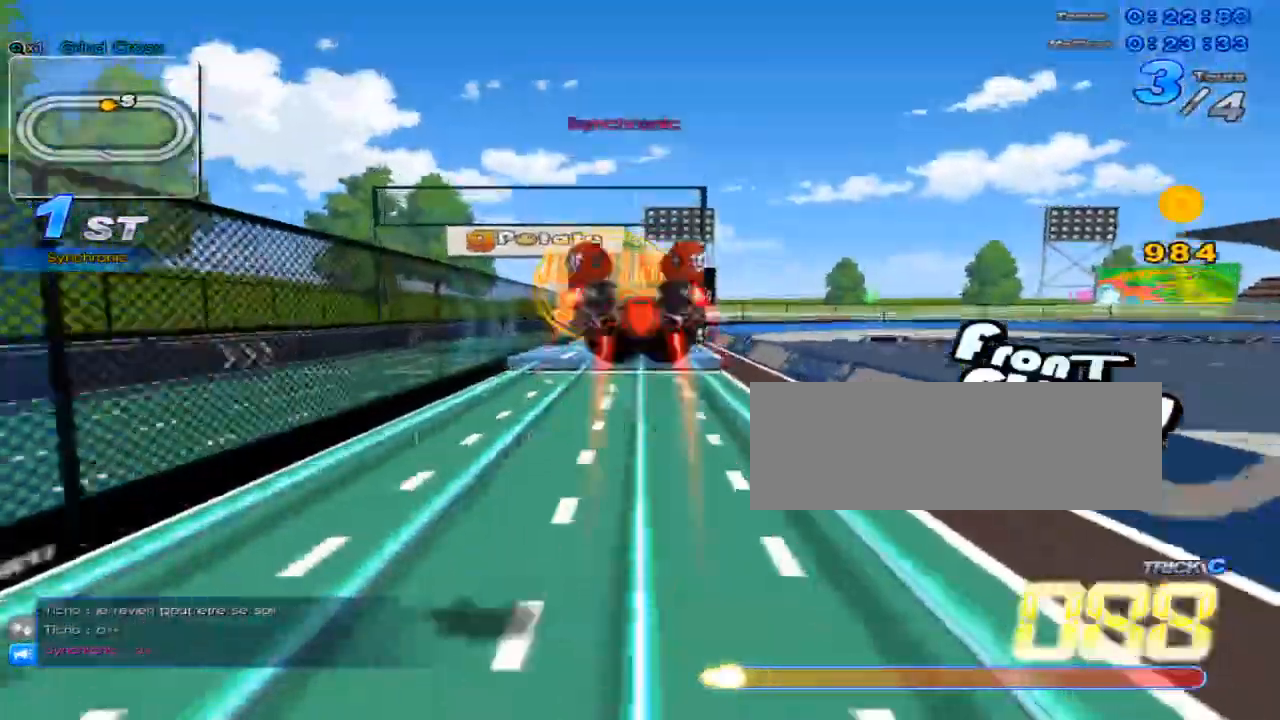
{"keys": ["c", "up", "x"], "events": [[400, "w", "down"], [433, "x", "down"], [467, "c", "down"], [500, "w", "up"]]}
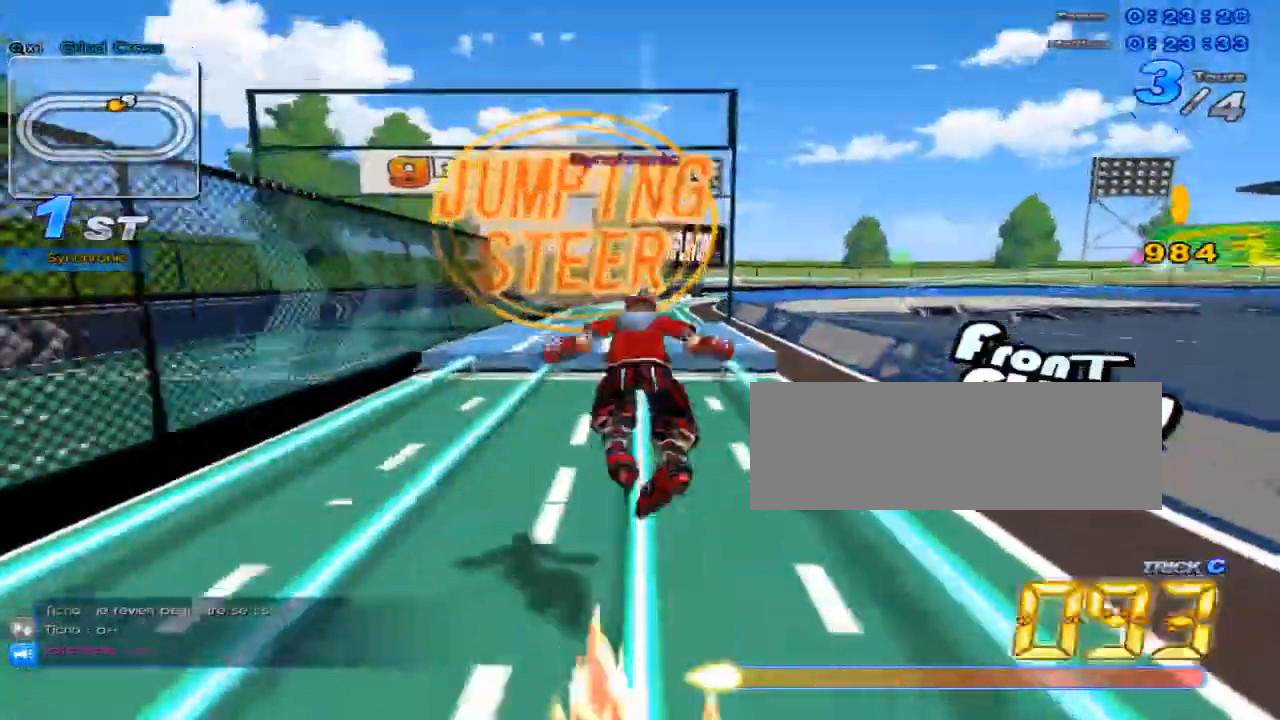
{"keys": ["up", "w"], "events": [[50, "c", "up"], [50, "up", "up"], [50, "x", "up"], [117, "down", "down"], [117, "left", "down"], [217, "down", "up"], [217, "left", "up"], [351, "up", "down"], [501, "w", "down"]]}
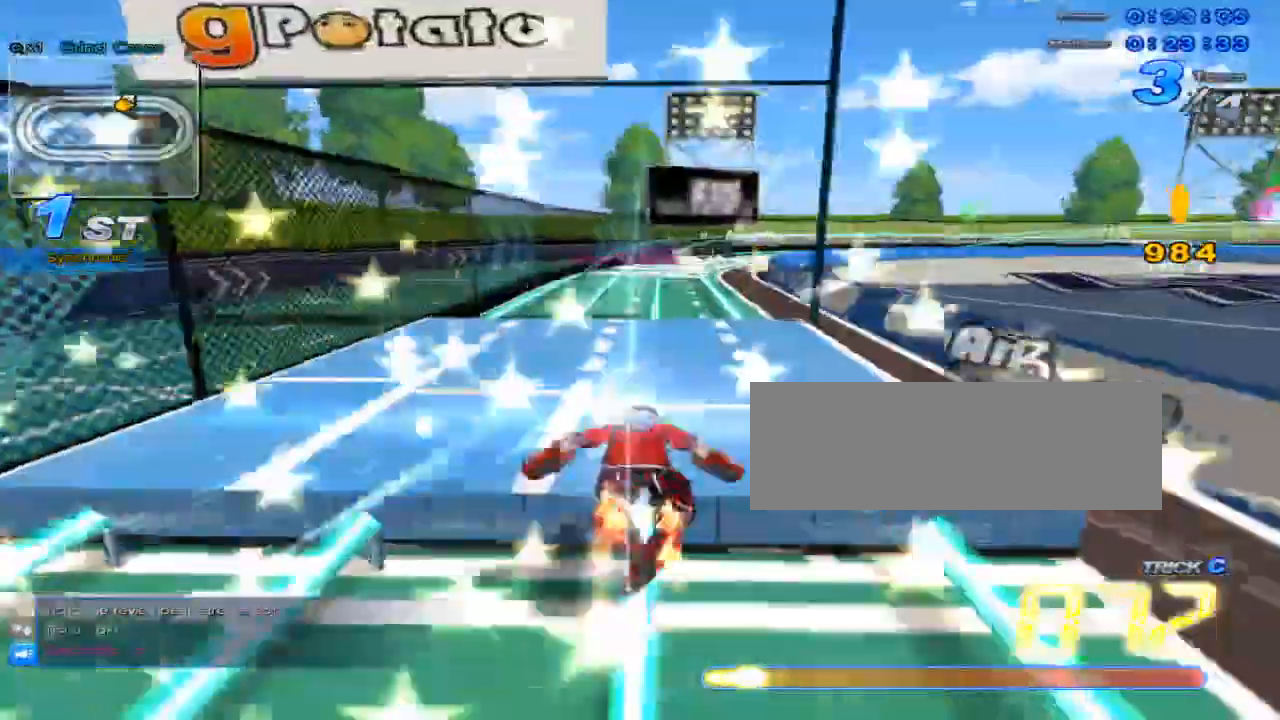
{"keys": ["up"], "events": [[100, "w", "up"], [267, "right", "down"], [367, "right", "up"]]}
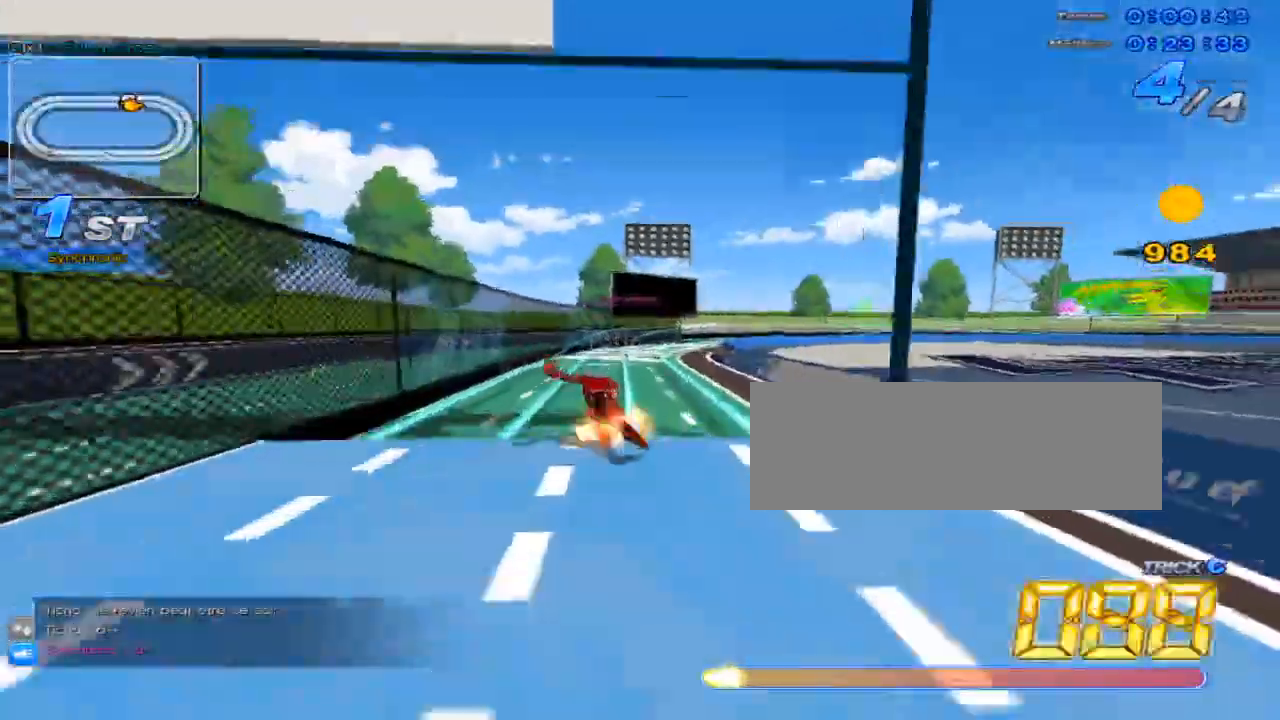
{"keys": ["up"], "events": [[34, "x", "down"], [184, "right", "down"], [351, "right", "up"], [384, "x", "up"]]}
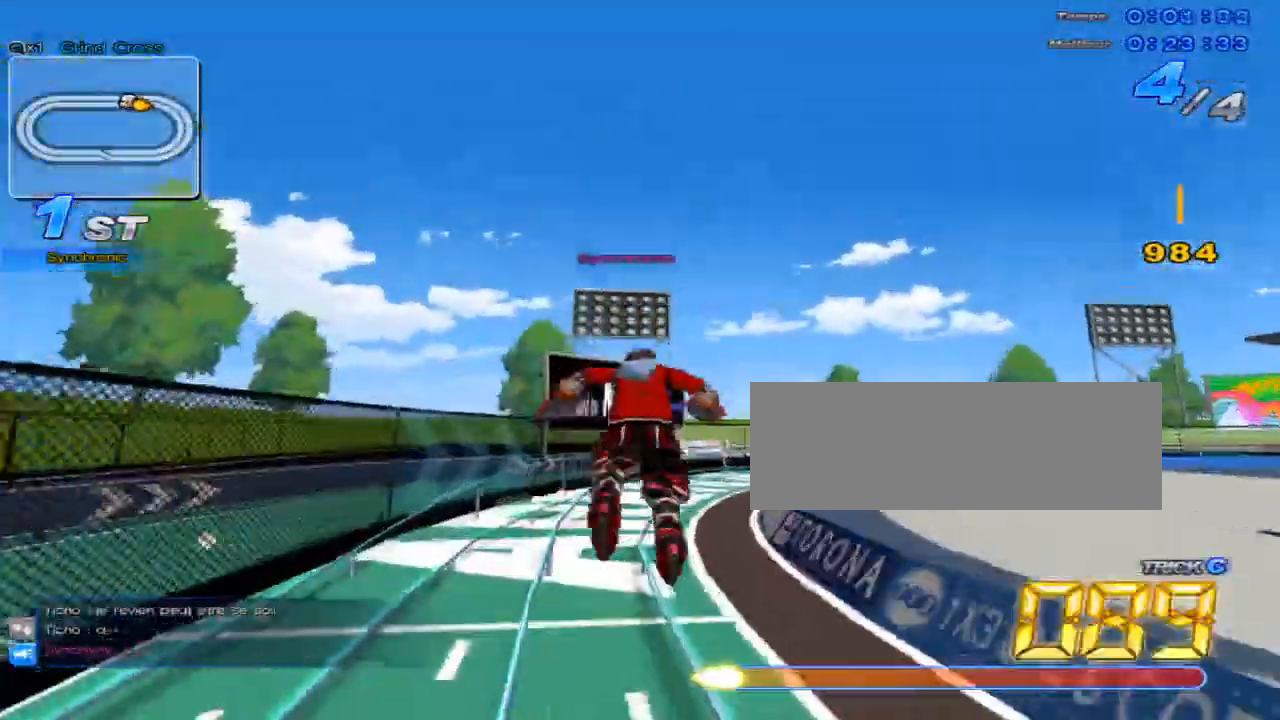
{"keys": ["up"], "events": [[100, "c", "down"], [233, "c", "up"]]}
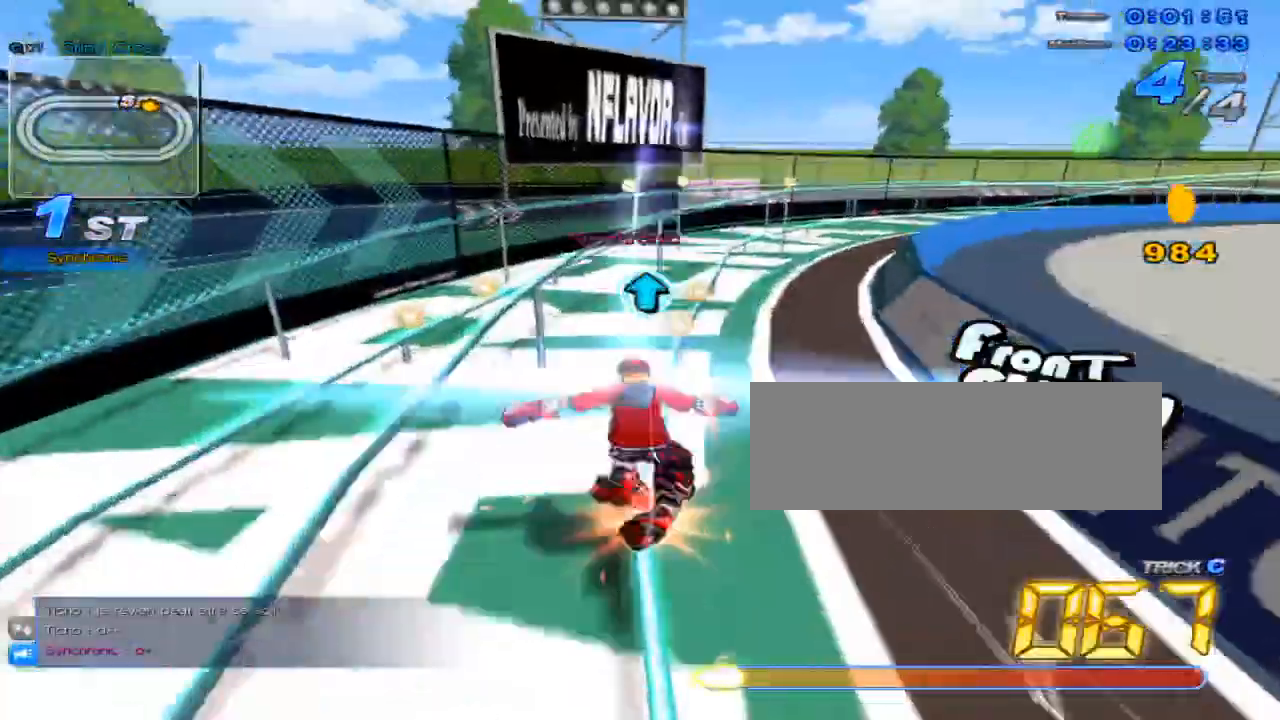
{"keys": ["c", "right", "up", "x"], "events": [[100, "up", "up"], [250, "up", "down"], [317, "w", "down"], [317, "x", "down"], [384, "c", "down"], [417, "w", "up"], [484, "right", "down"]]}
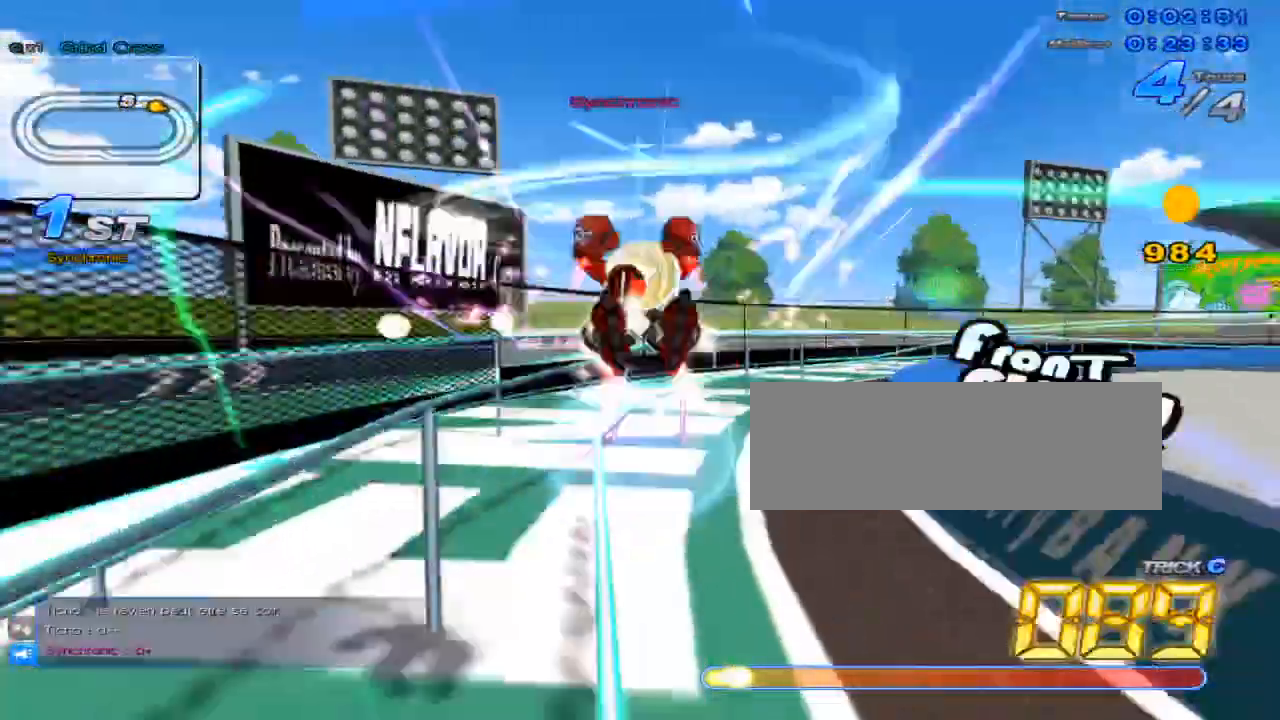
{"keys": ["c", "up", "x"], "events": [[33, "right", "up"], [100, "c", "up"], [100, "x", "up"], [300, "w", "down"], [367, "x", "down"], [400, "c", "down"], [433, "w", "up"]]}
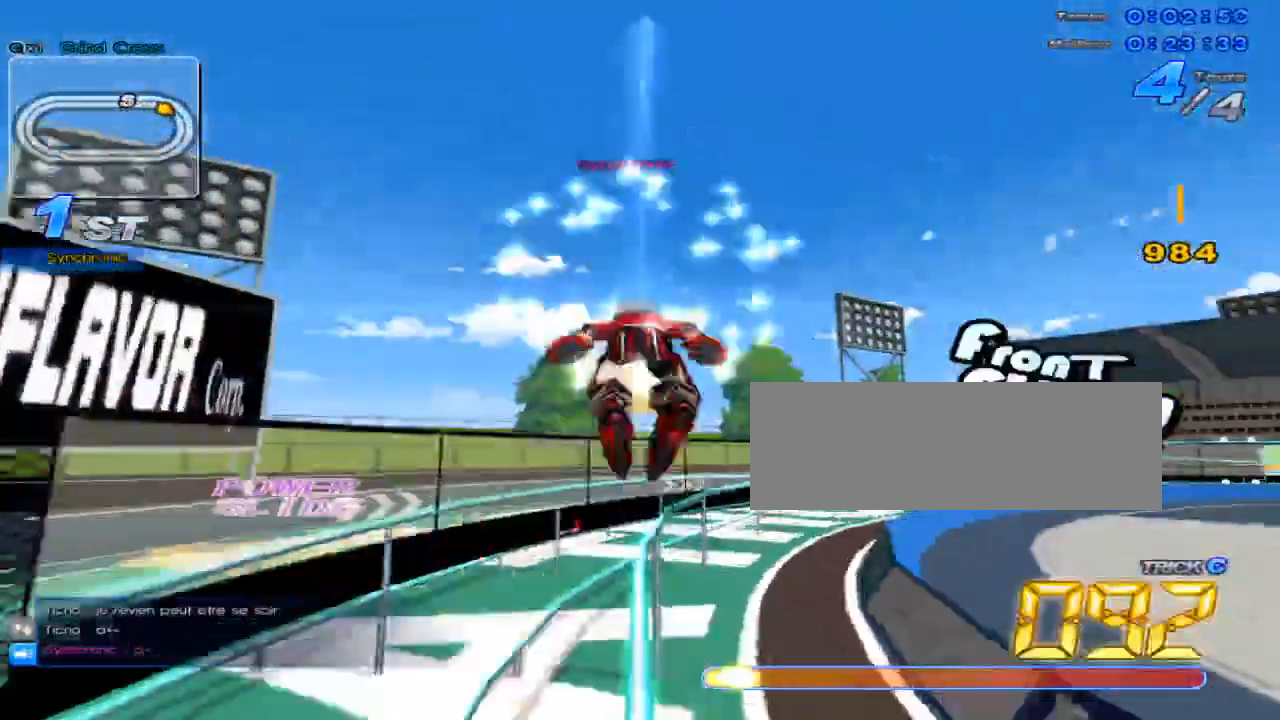
{"keys": ["up"], "events": [[17, "c", "up"], [17, "x", "up"], [50, "right", "down"], [150, "right", "up"], [250, "right", "down"], [401, "right", "up"]]}
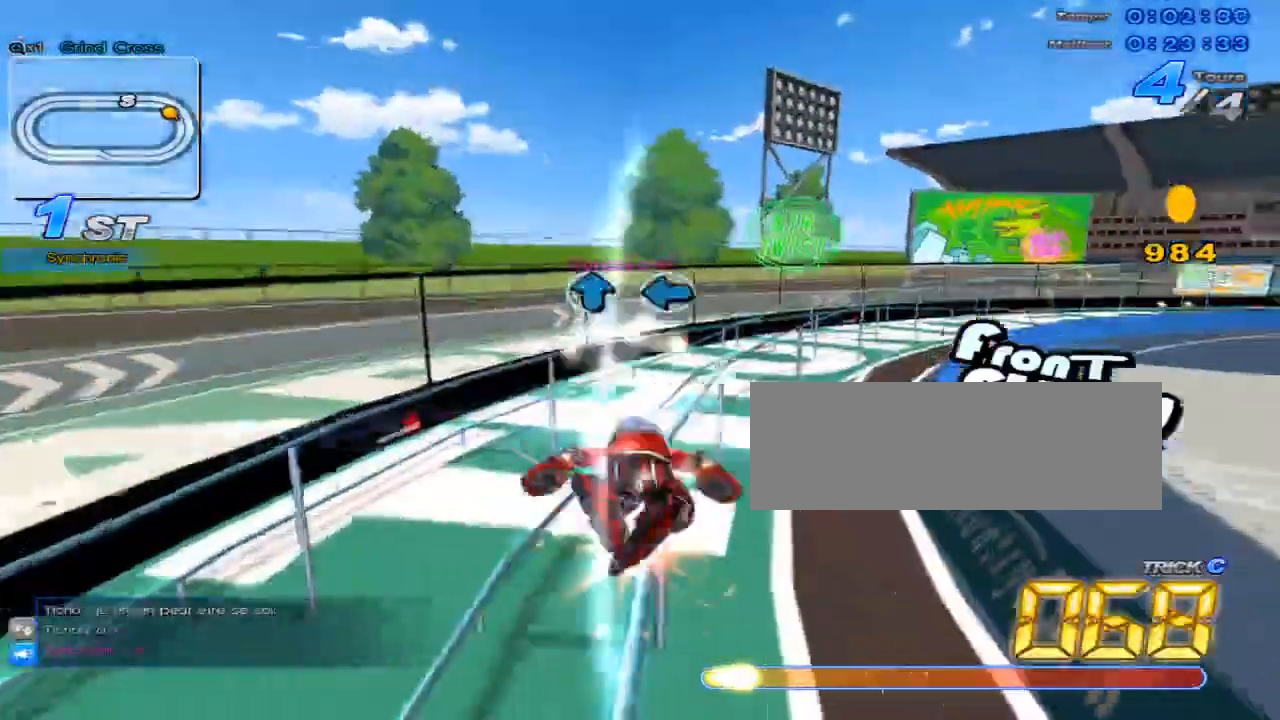
{"keys": ["right", "up"], "events": [[33, "w", "down"], [66, "right", "down"], [100, "x", "down"], [166, "c", "down"], [166, "w", "up"], [183, "right", "up"], [283, "c", "up"], [283, "x", "up"], [417, "right", "down"]]}
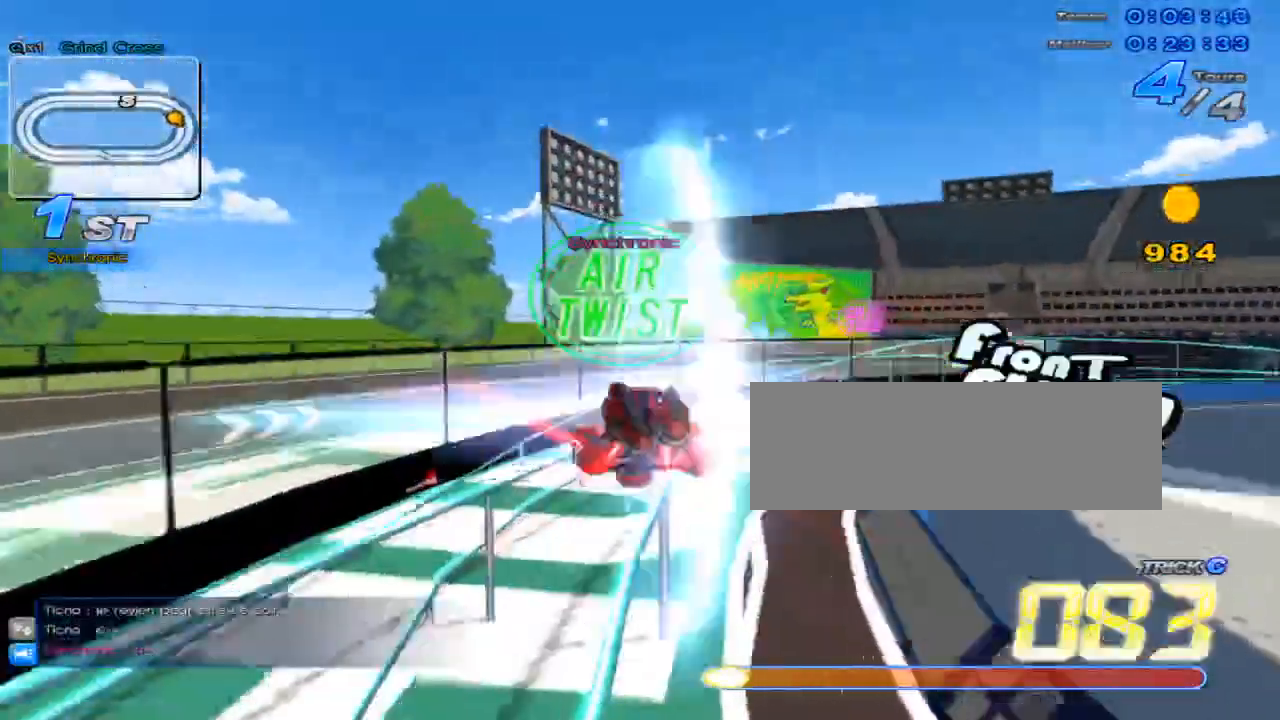
{"keys": ["c", "up", "x"], "events": [[50, "right", "up"], [217, "right", "down"], [217, "w", "down"], [267, "x", "down"], [334, "c", "down"], [367, "right", "up"], [367, "w", "up"]]}
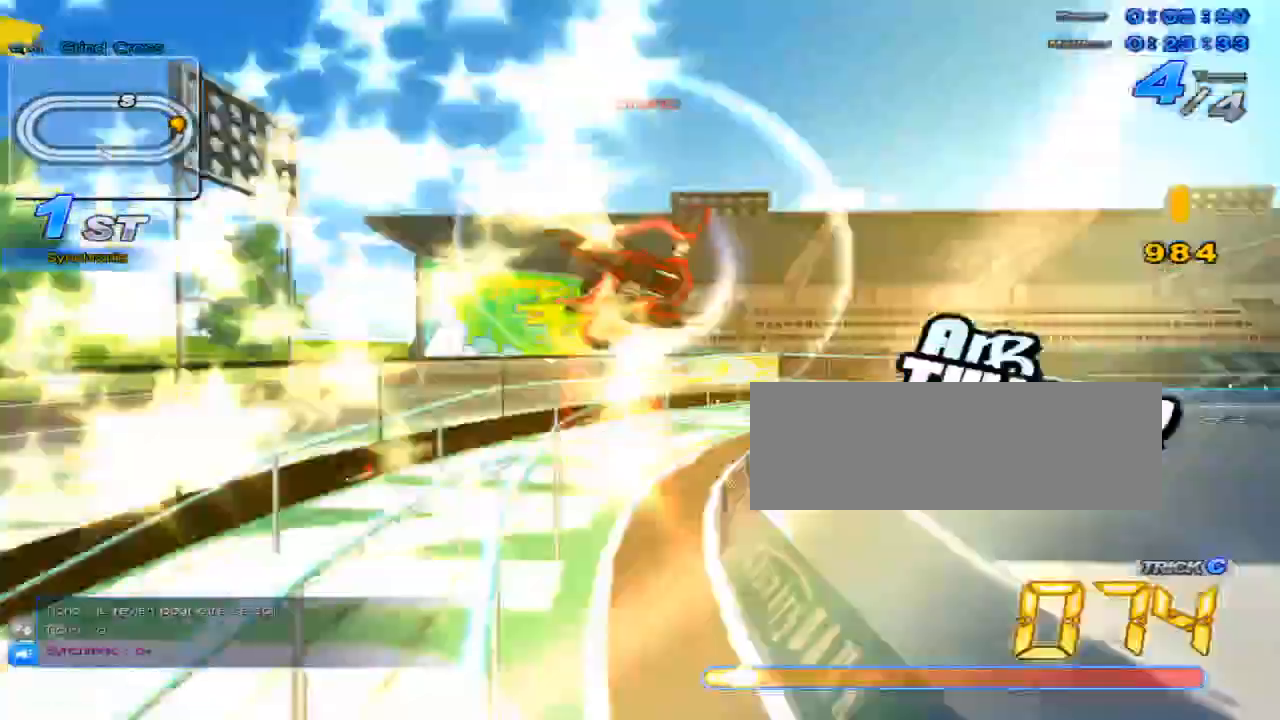
{"keys": ["up"], "events": [[200, "c", "up"], [200, "x", "up"], [250, "right", "down"], [483, "right", "up"]]}
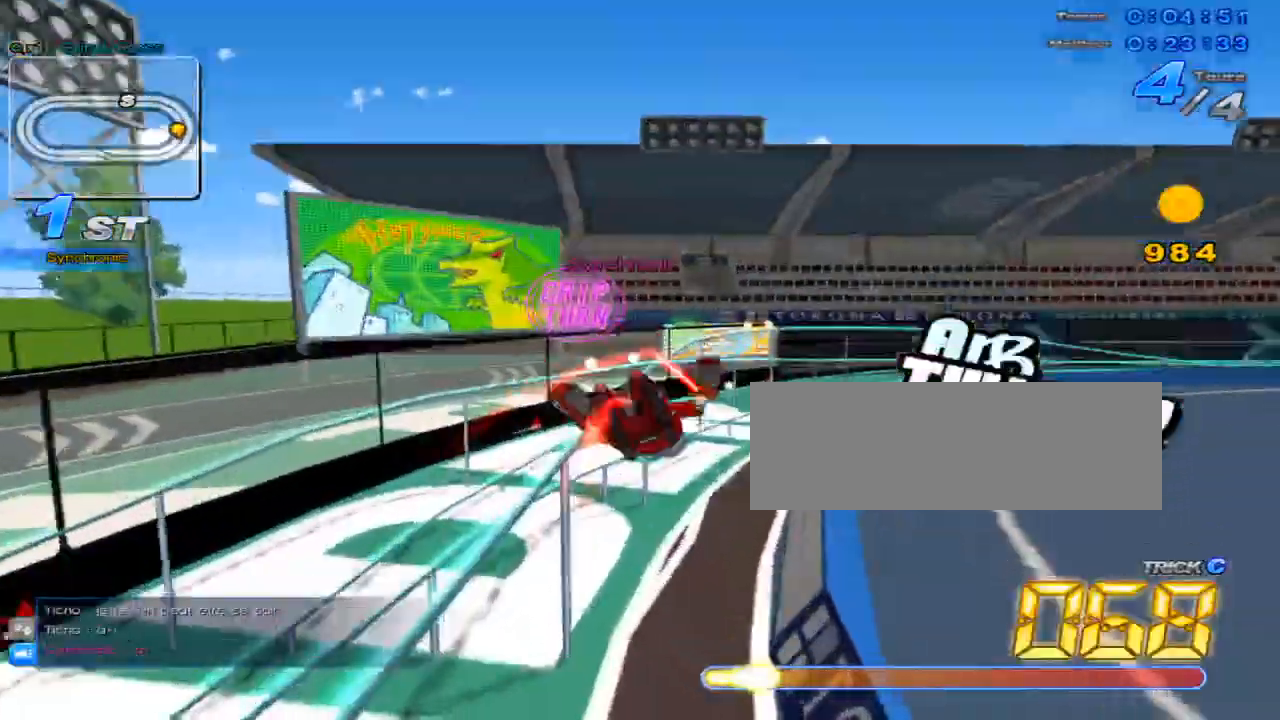
{"keys": ["up"], "events": [[184, "right", "down"], [434, "right", "up"]]}
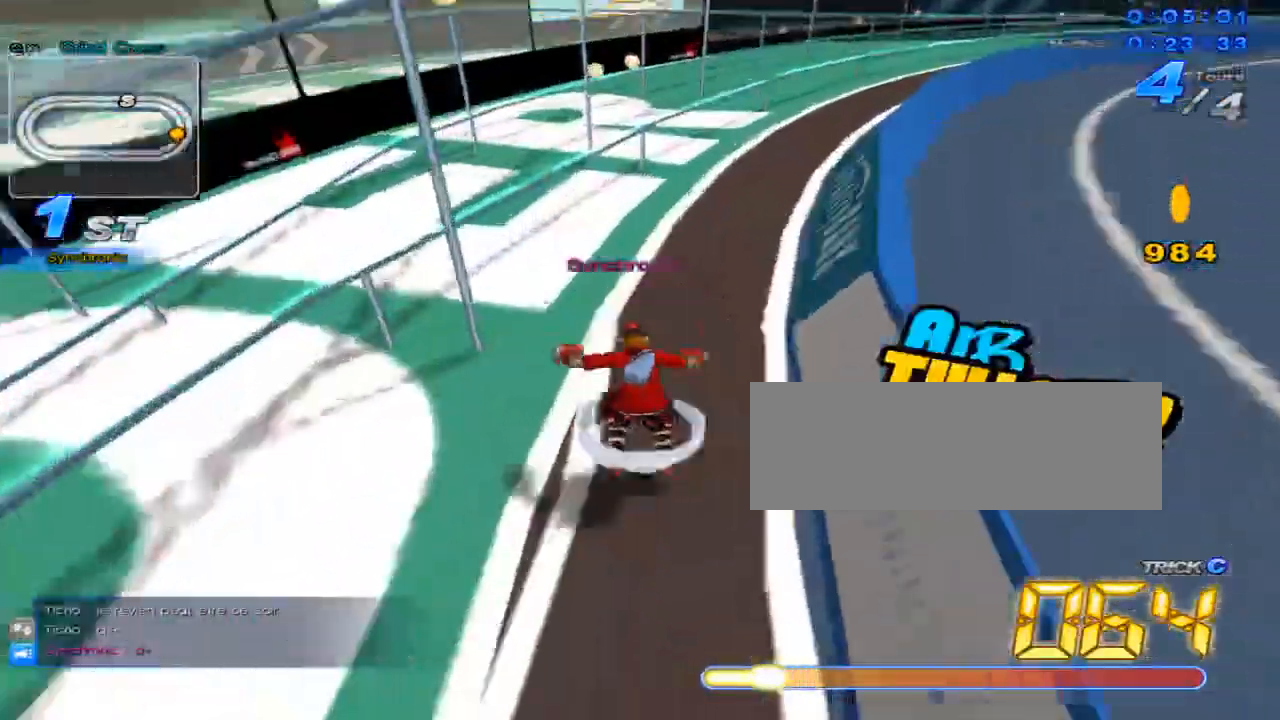
{"keys": ["up"], "events": [[33, "w", "down"], [100, "x", "down"], [133, "c", "down"], [166, "w", "up"], [233, "c", "up"], [233, "right", "down"], [233, "x", "up"], [350, "right", "up"]]}
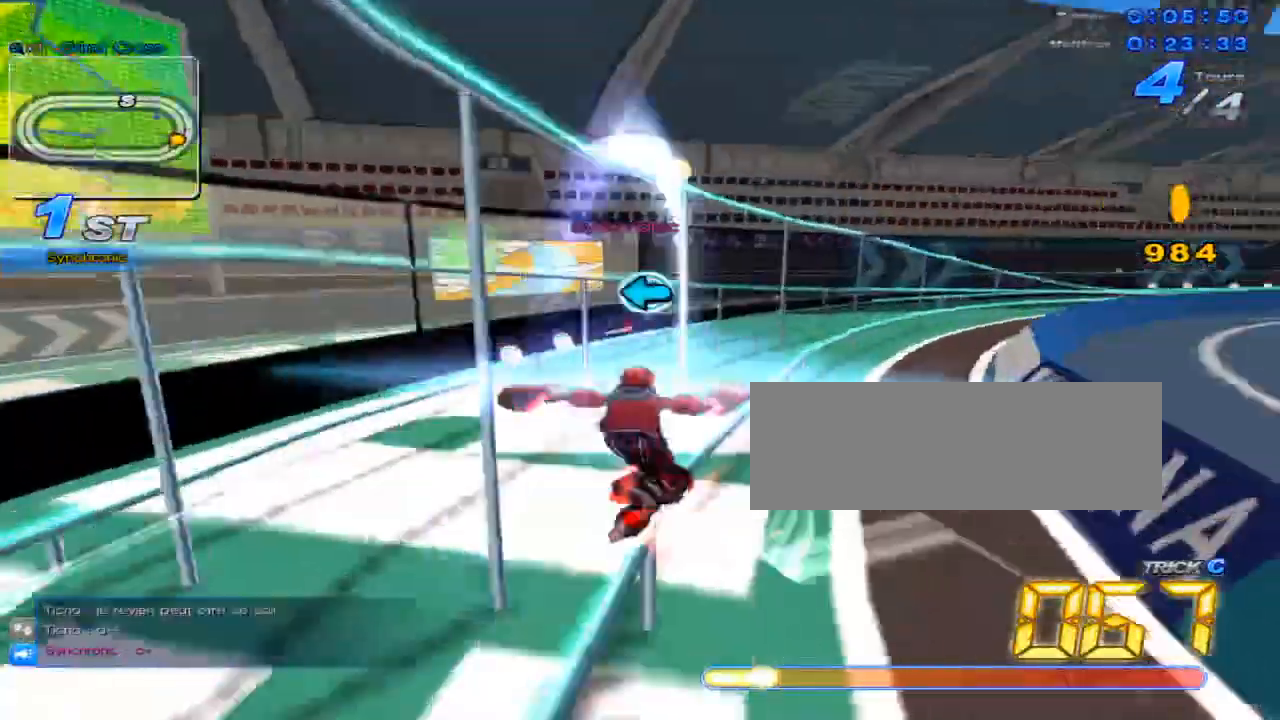
{"keys": ["right", "up", "w", "x"], "events": [[117, "up", "up"], [217, "left", "down"], [317, "up", "down"], [367, "left", "up"], [401, "right", "down"], [434, "w", "down"], [467, "x", "down"]]}
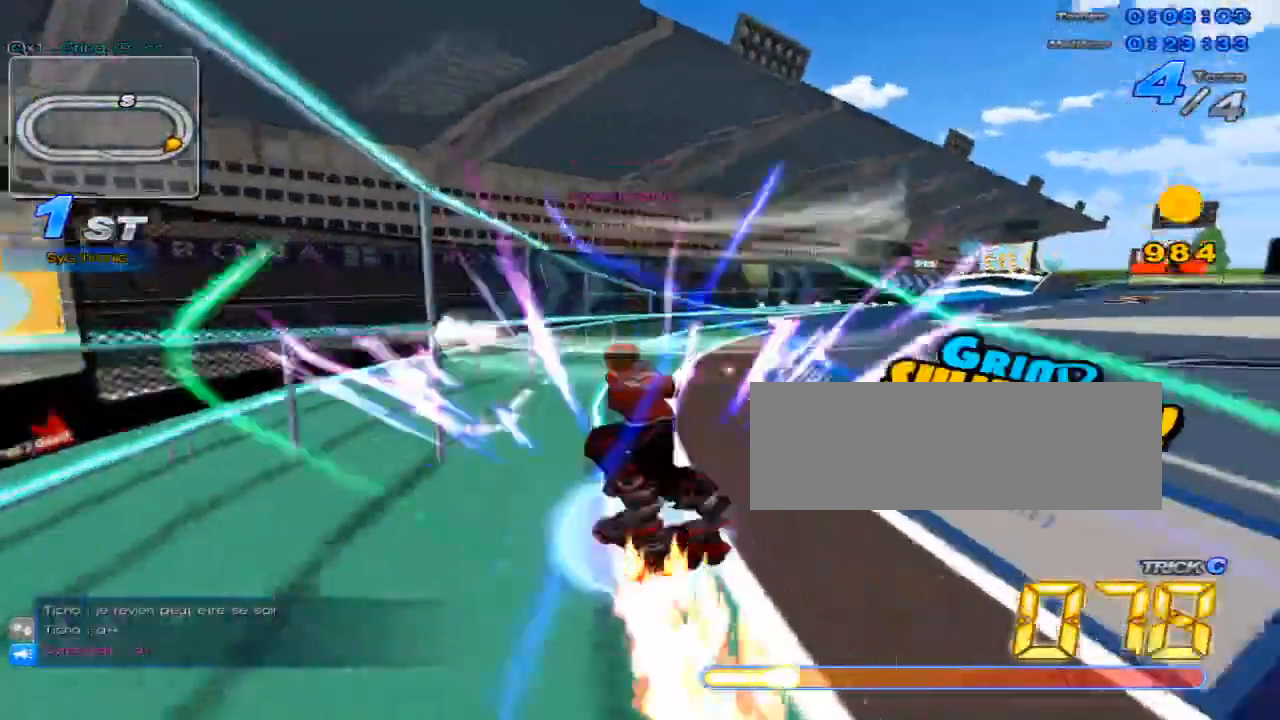
{"keys": ["up"], "events": [[33, "c", "down"], [33, "right", "up"], [66, "w", "up"], [116, "c", "up"], [116, "x", "up"], [317, "right", "down"], [450, "right", "up"]]}
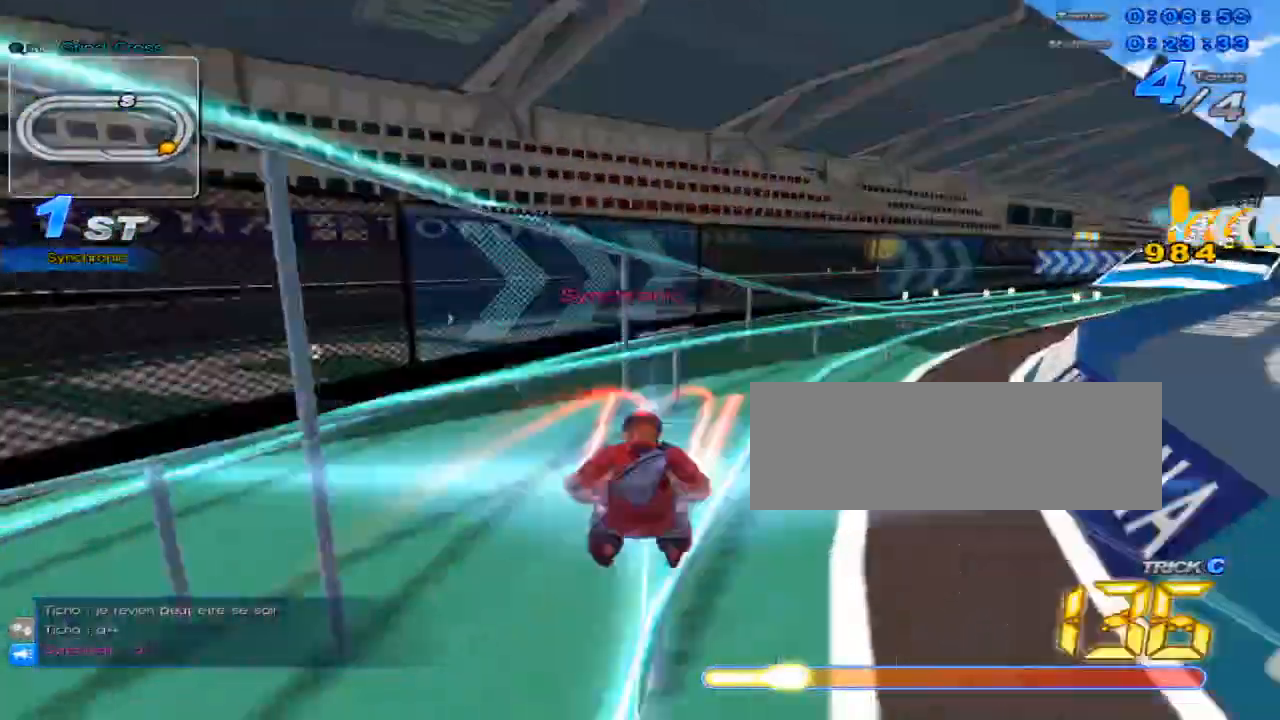
{"keys": ["up"], "events": [[217, "up", "up"], [367, "up", "down"], [417, "right", "down"], [501, "right", "up"]]}
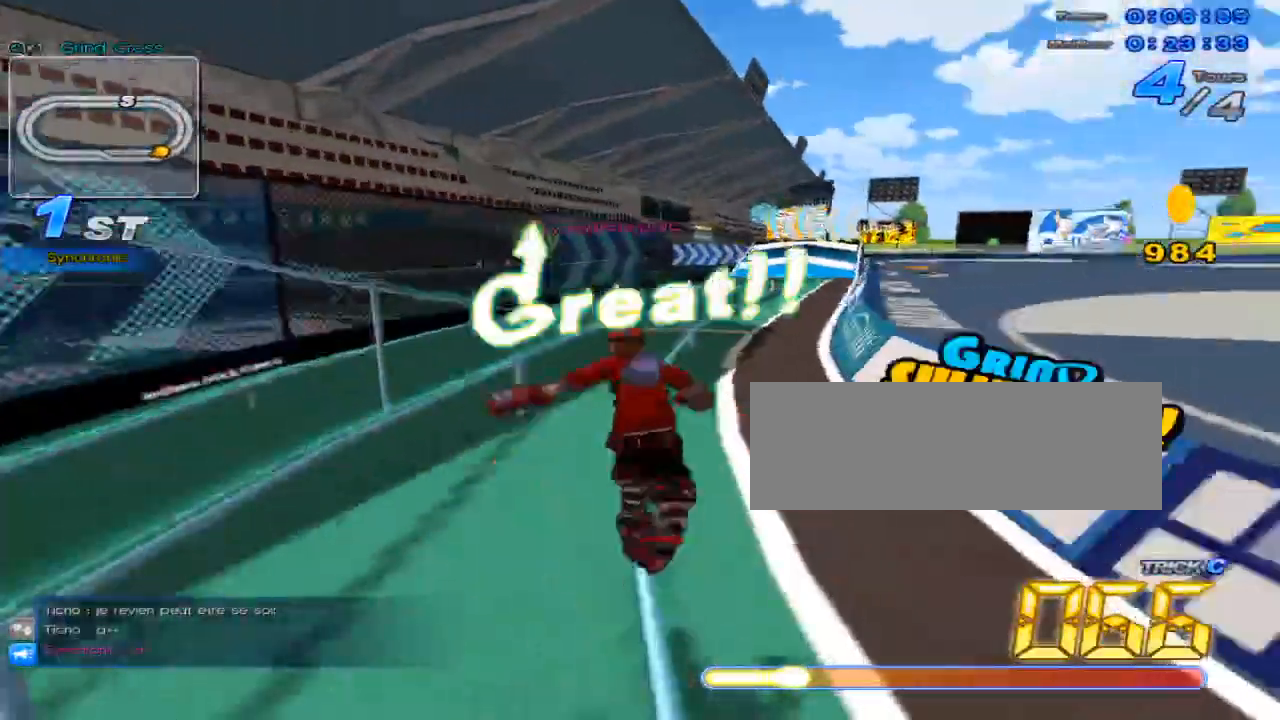
{"keys": ["left", "up"], "events": [[66, "w", "down"], [83, "x", "down"], [133, "c", "down"], [166, "w", "up"], [233, "c", "up"], [233, "x", "up"], [333, "left", "down"]]}
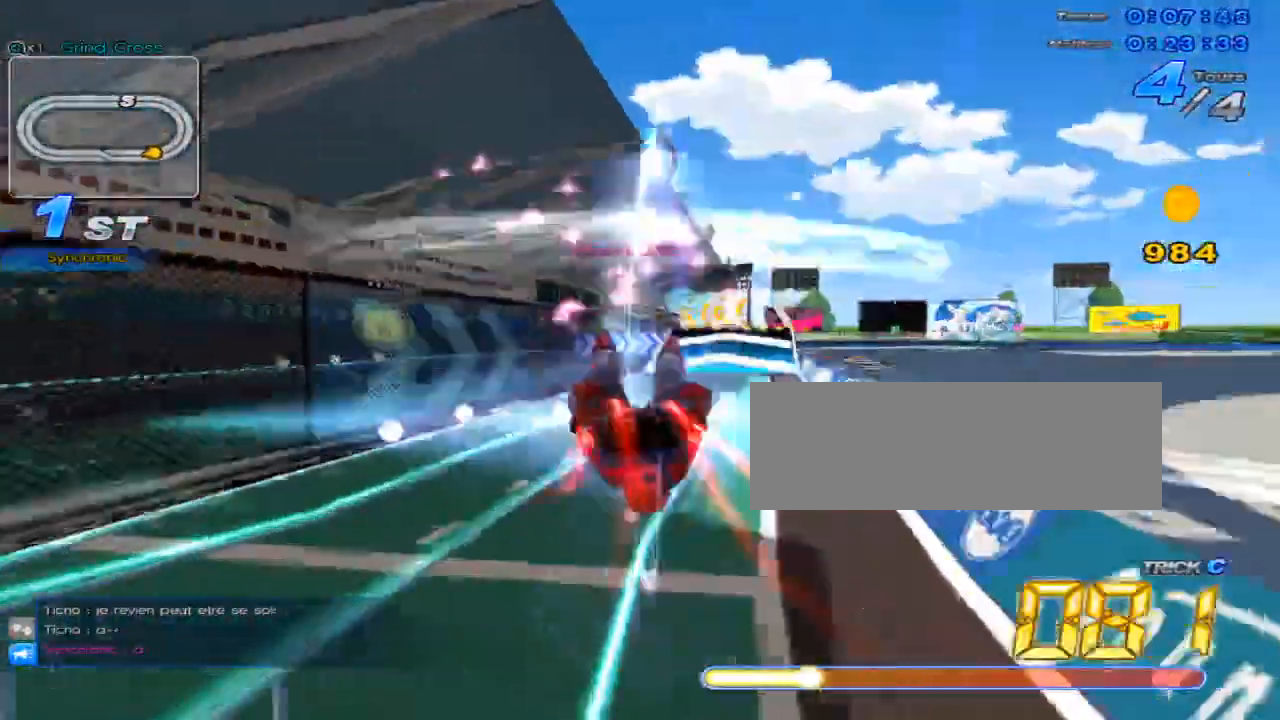
{"keys": [], "events": [[50, "left", "up"], [50, "right", "down"], [150, "right", "up"], [451, "up", "up"]]}
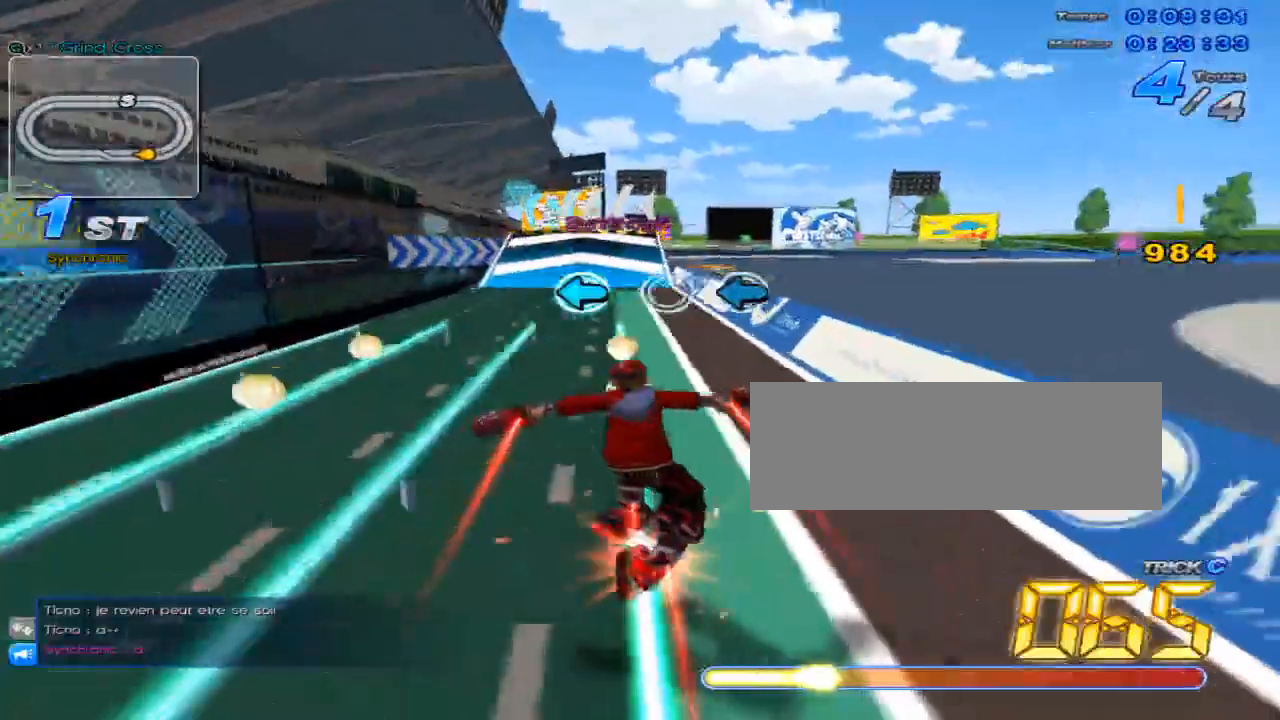
{"keys": ["up"], "events": [[50, "left", "down"], [133, "left", "up"], [267, "left", "down"], [367, "left", "up"], [400, "up", "down"]]}
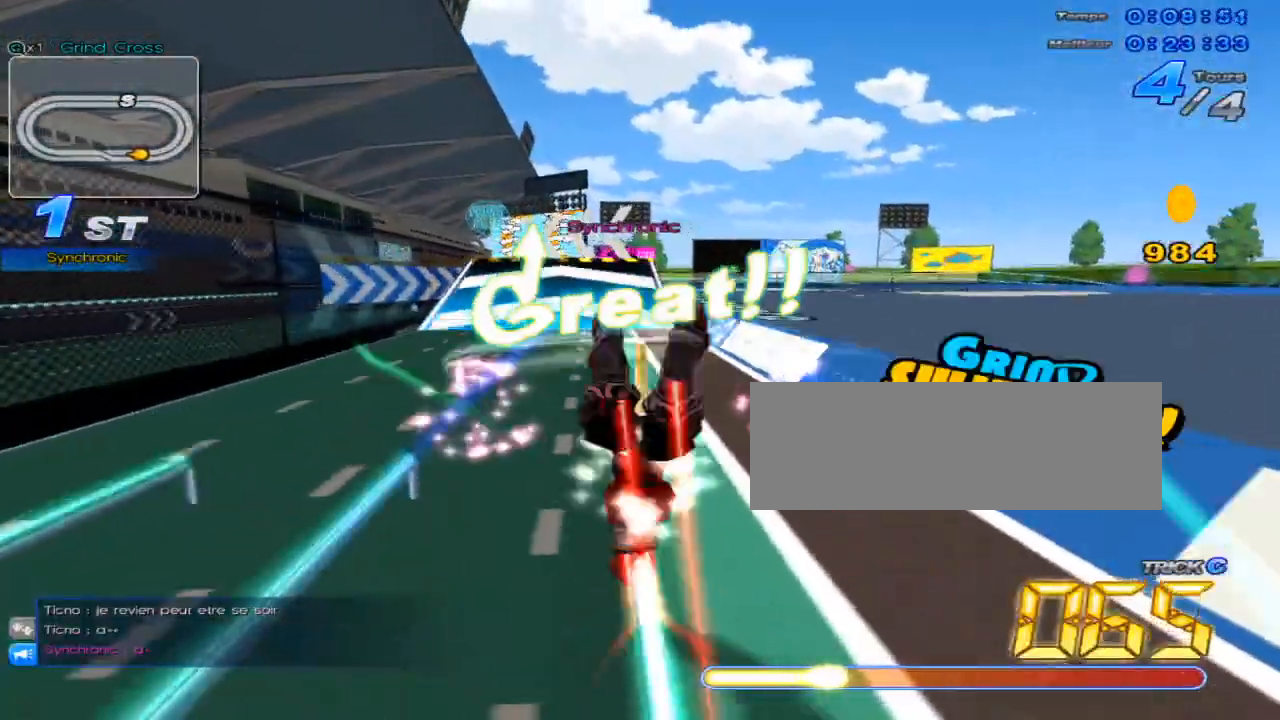
{"keys": ["left", "up"], "events": [[34, "w", "down"], [184, "w", "up"], [351, "left", "down"]]}
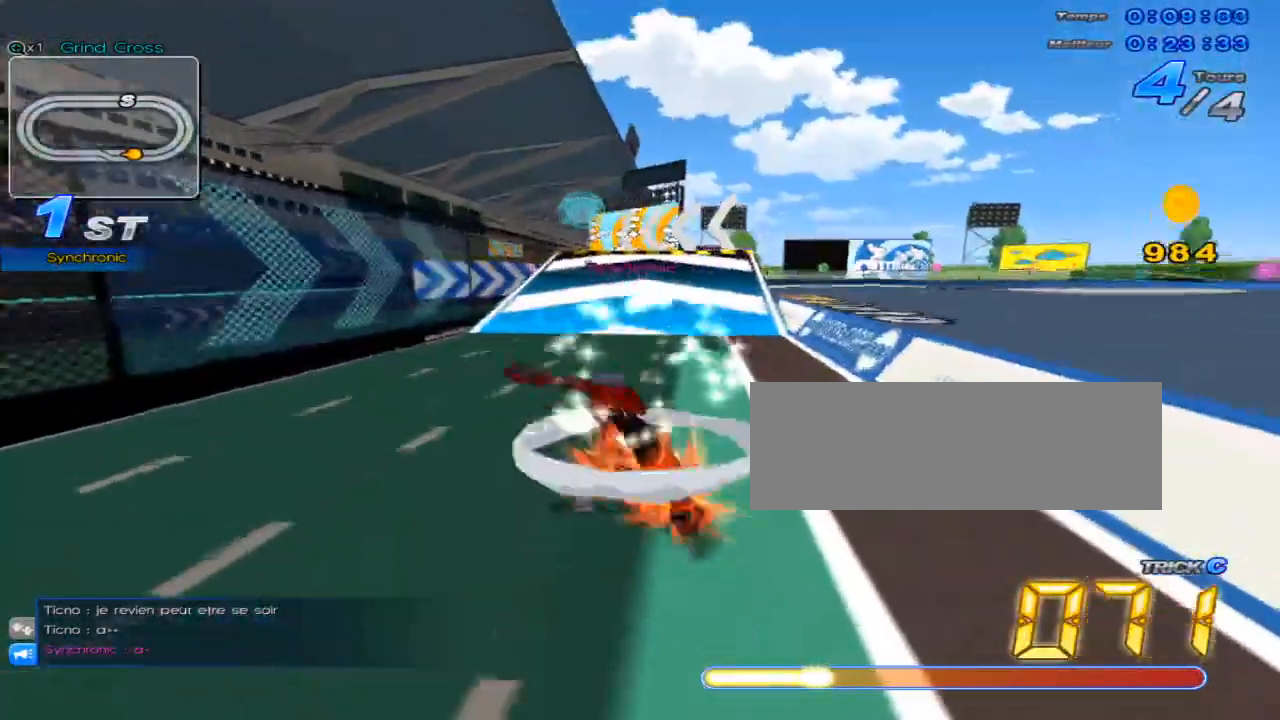
{"keys": ["up"], "events": [[183, "left", "up"]]}